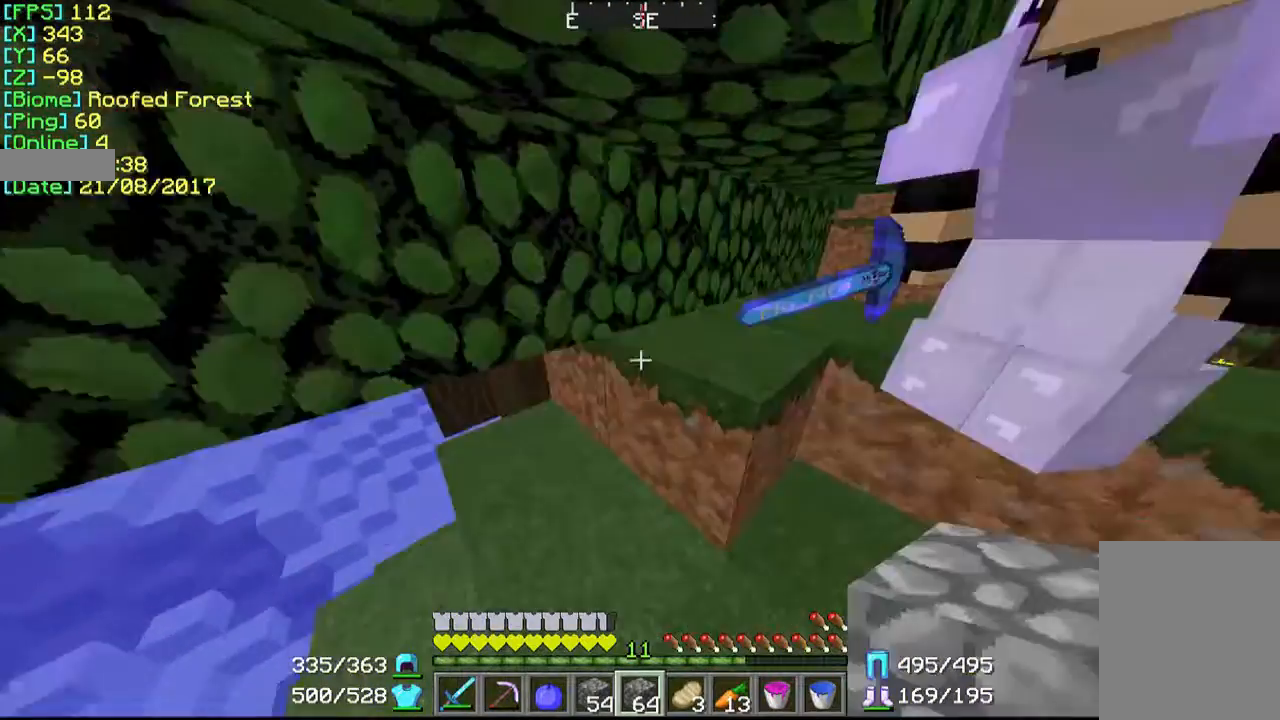
Gameplay with keyboard and mouse; each line is a JSON object with the keys and mouse buttons held at the frame after it. "events" lists presses ("down") and releases ("up") of "a", "d", "s", "w", "mouse_left" and "mouse_right" between this image and that frame as [ms after this image, input, new state], when the widget could be followed in between. "mouse_left", "mouse_right" = the "left", "right" buttons of the "mouse" list. No other keys are recorded. Fast repeated clicks can show as one long hold. Mouse movement is not recorded.
{"keys": ["w"], "mouse": [], "events": [[200, "w", "down"]]}
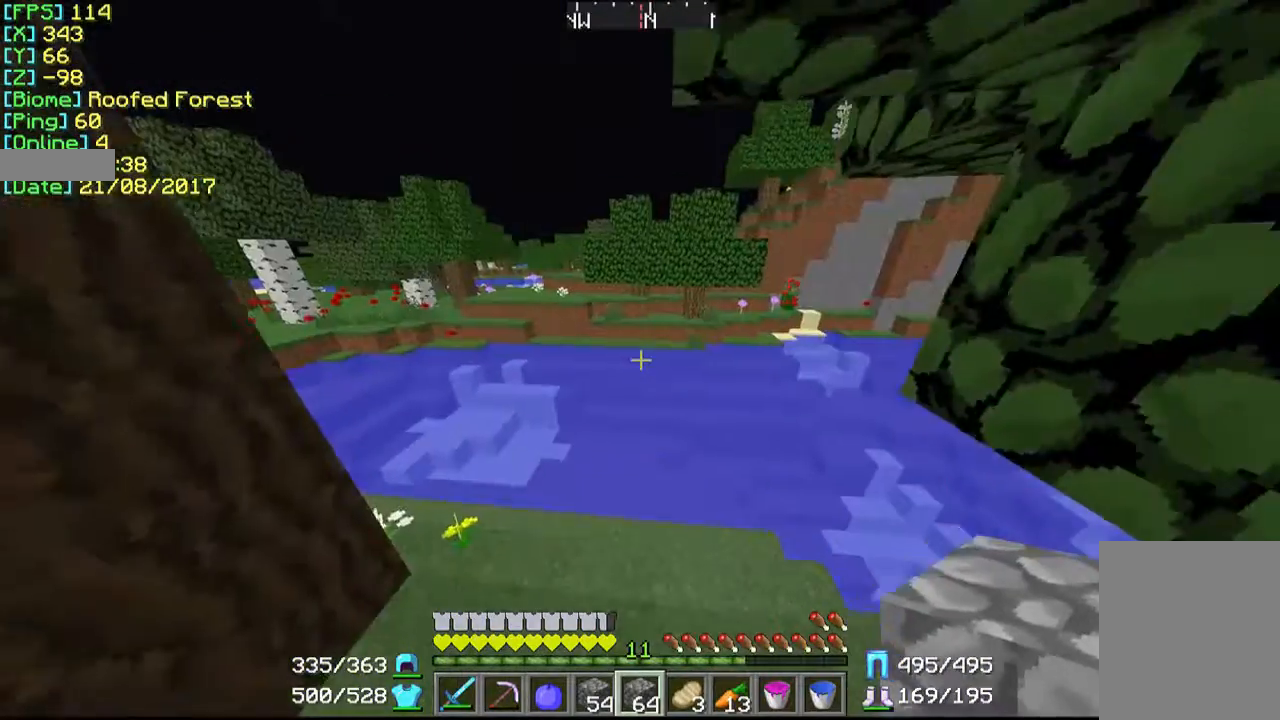
{"keys": ["a", "w"], "mouse": [], "events": [[400, "a", "down"]]}
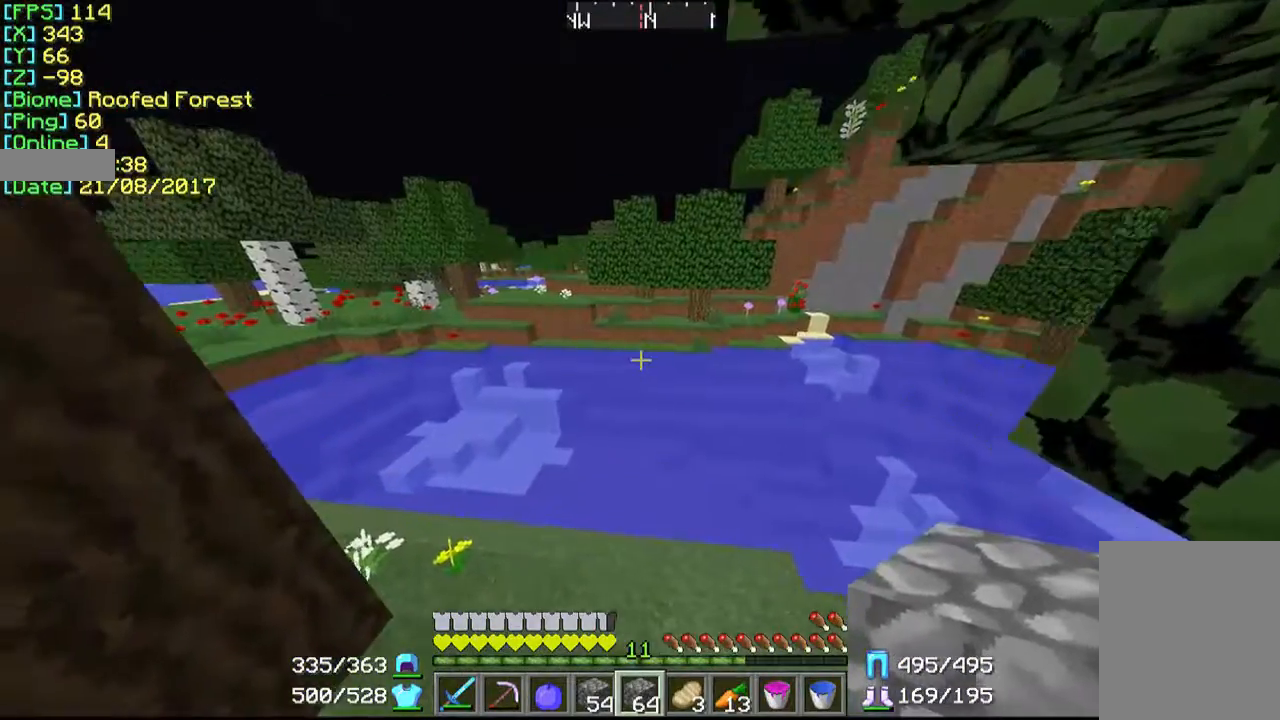
{"keys": ["a", "w"], "mouse": [], "events": []}
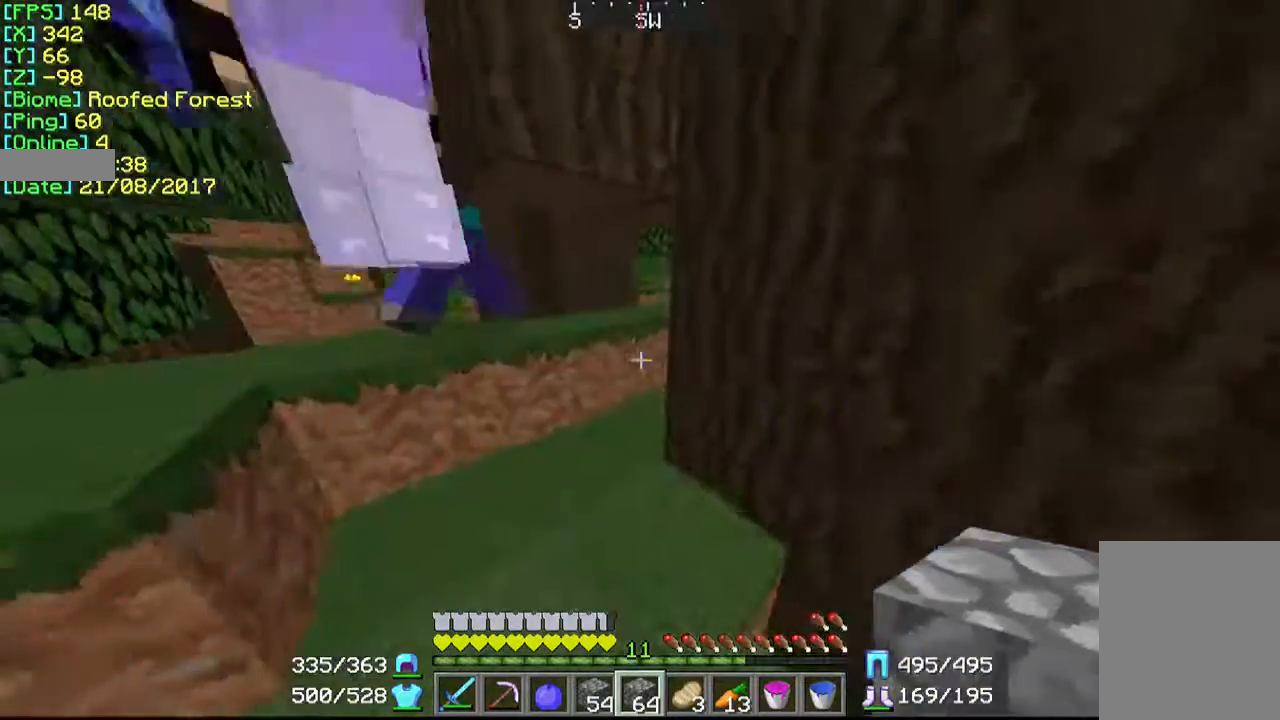
{"keys": ["a", "w"], "mouse": [], "events": []}
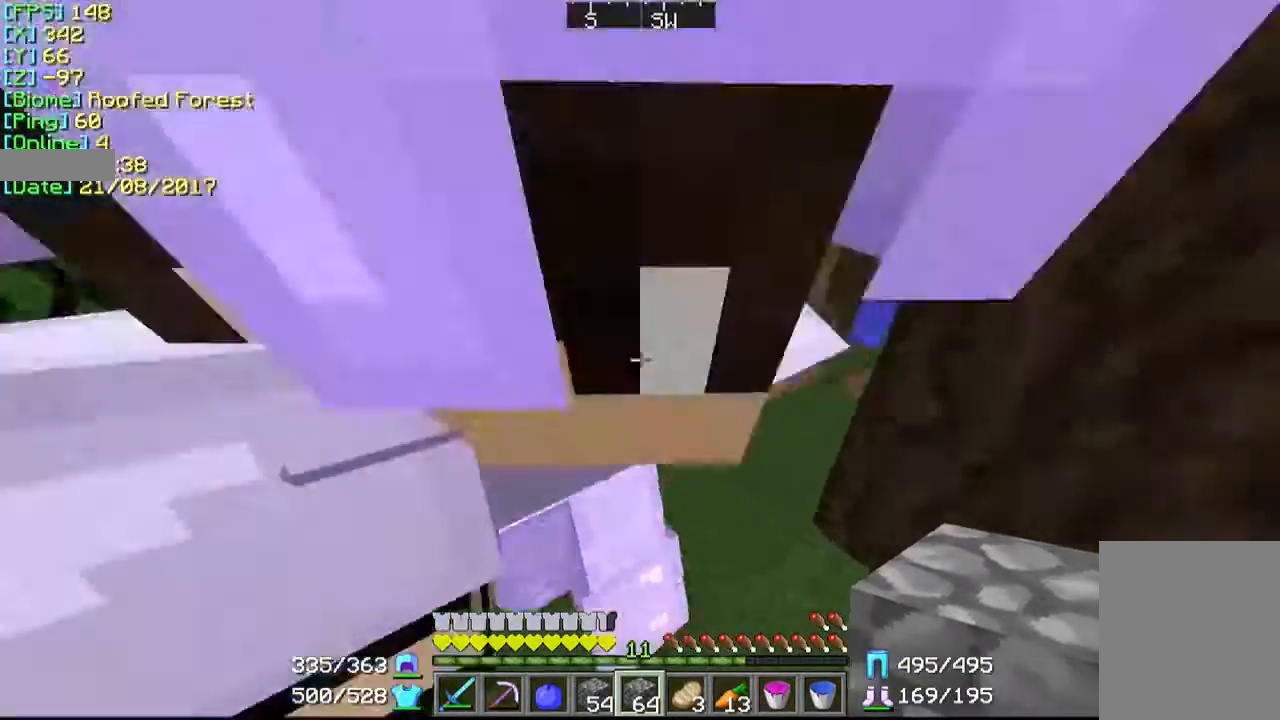
{"keys": ["w"], "mouse": ["left"], "events": [[67, "a", "up"], [100, "w", "up"], [367, "mouse_left", "down"], [400, "mouse_left", "up"], [500, "mouse_left", "down"], [500, "w", "down"]]}
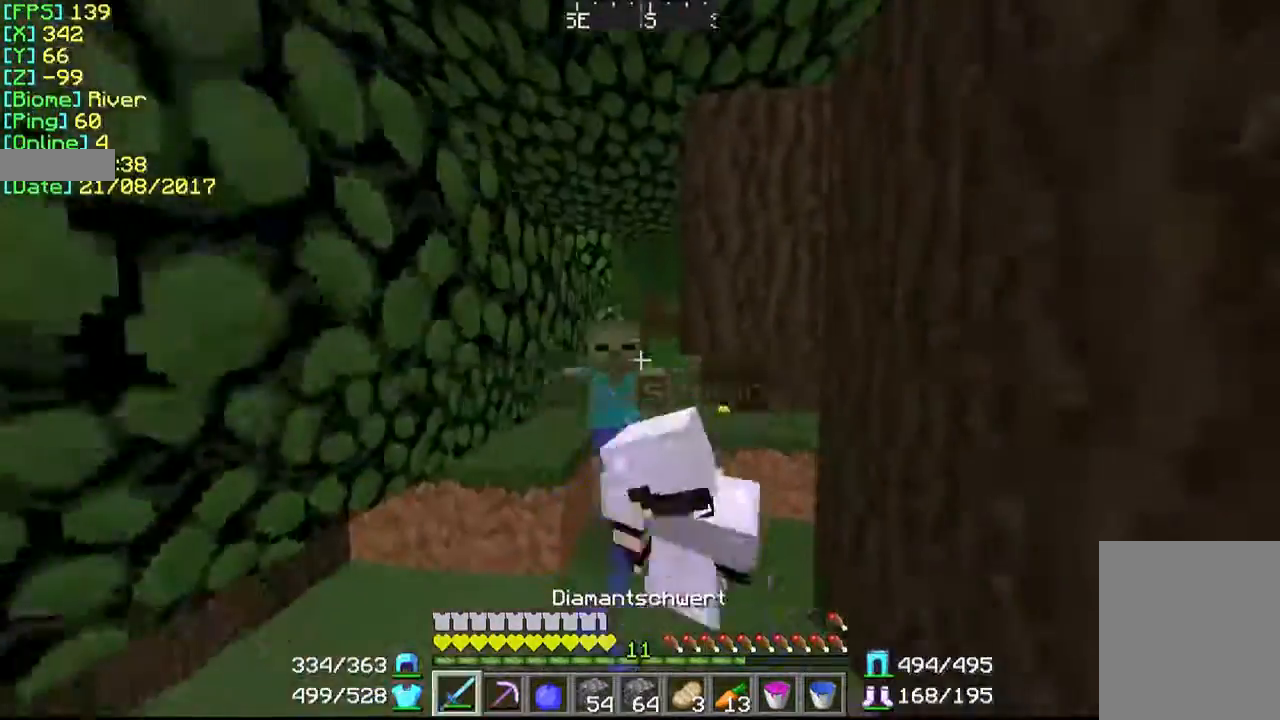
{"keys": ["w"], "mouse": ["left"], "events": [[67, "mouse_left", "up"], [100, "mouse_left", "down"], [200, "mouse_left", "up"], [300, "mouse_left", "down"], [367, "mouse_left", "up"], [467, "mouse_left", "down"]]}
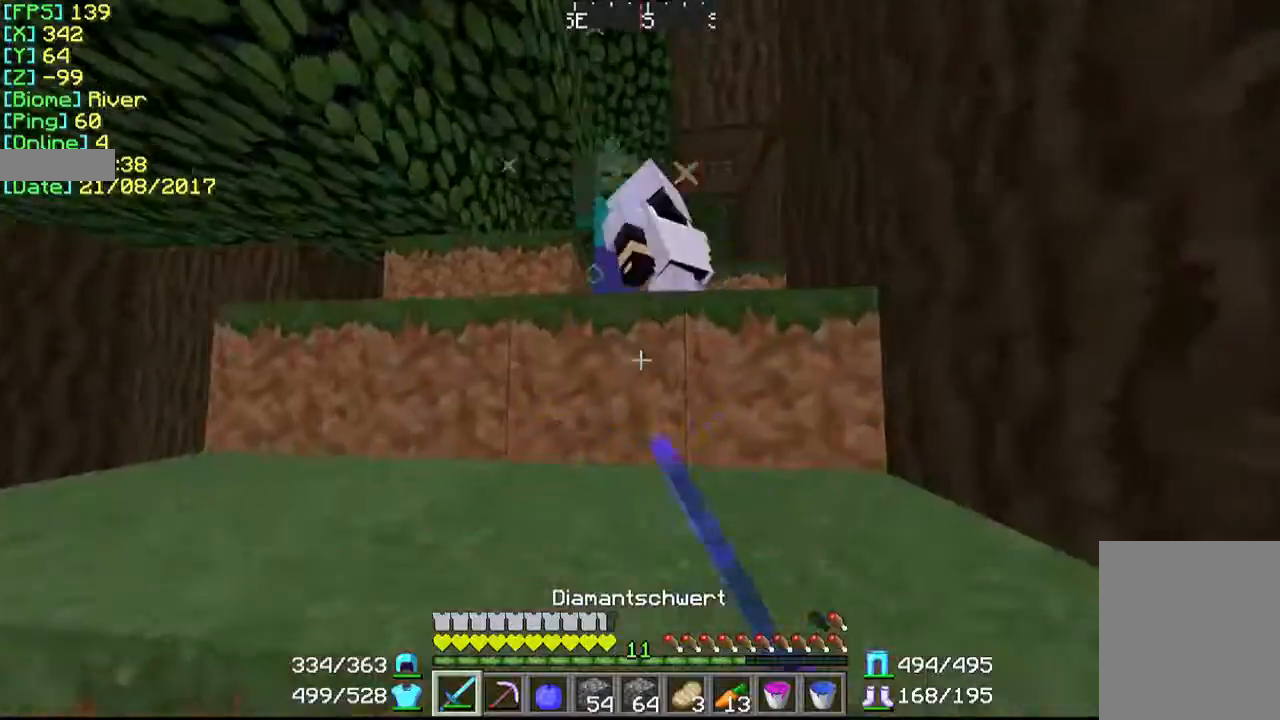
{"keys": ["w"], "mouse": [], "events": [[67, "mouse_left", "up"]]}
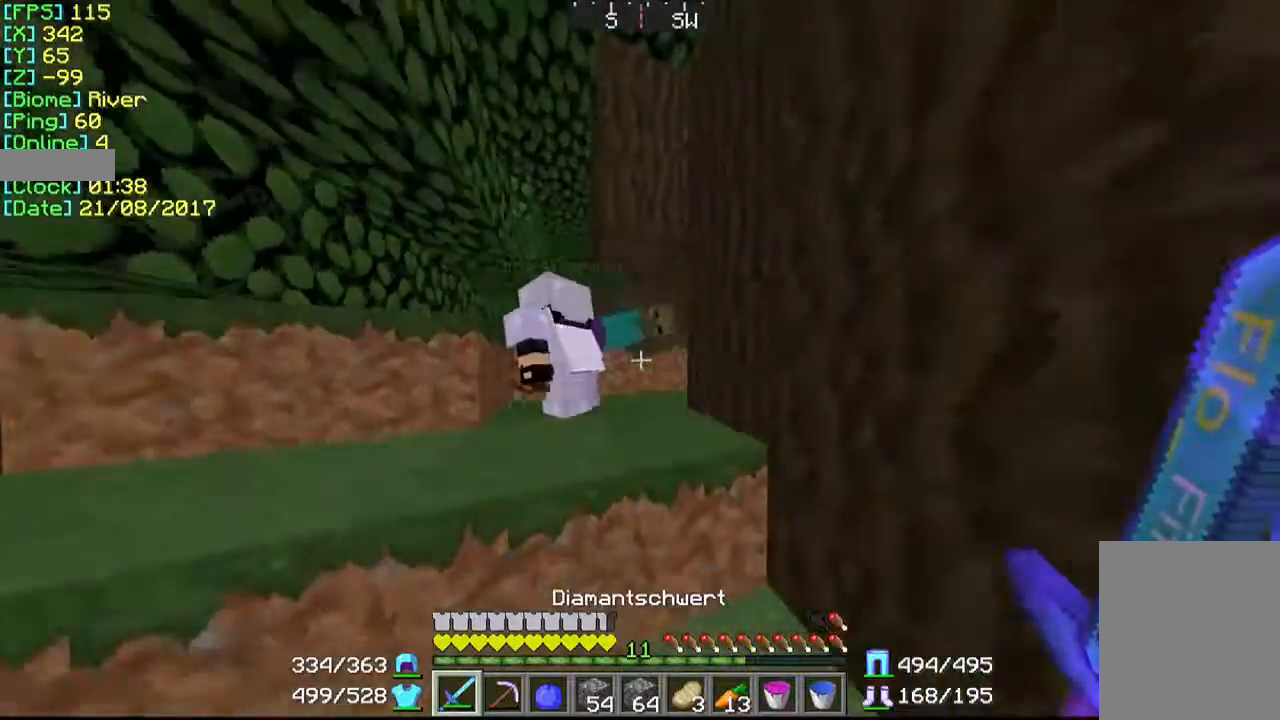
{"keys": ["w"], "mouse": [], "events": []}
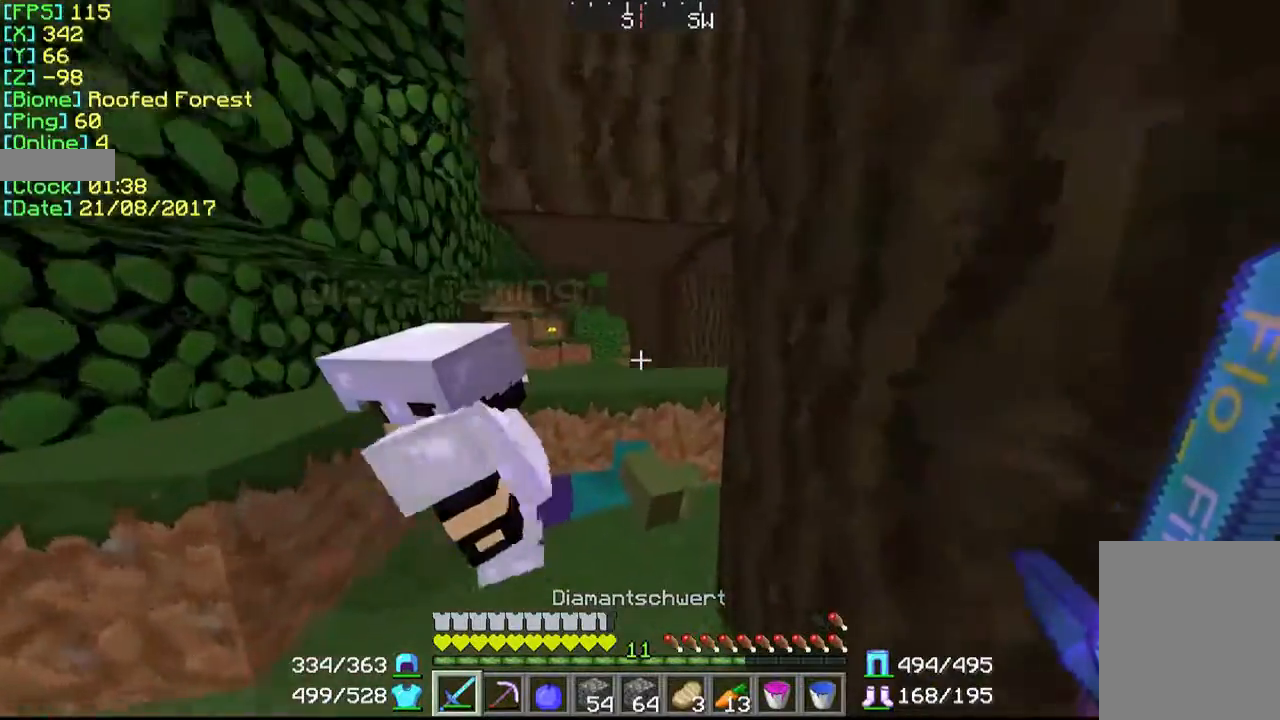
{"keys": ["a", "w"], "mouse": [], "events": [[100, "a", "down"]]}
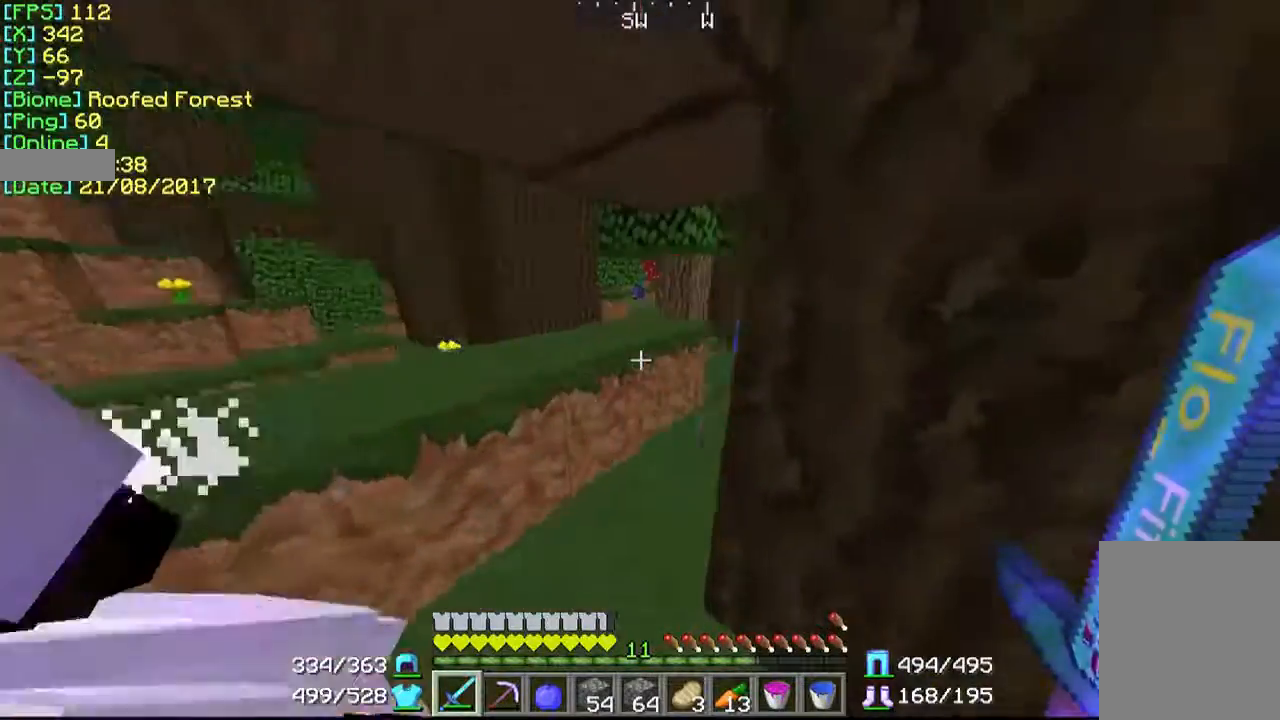
{"keys": ["w"], "mouse": [], "events": [[500, "a", "up"]]}
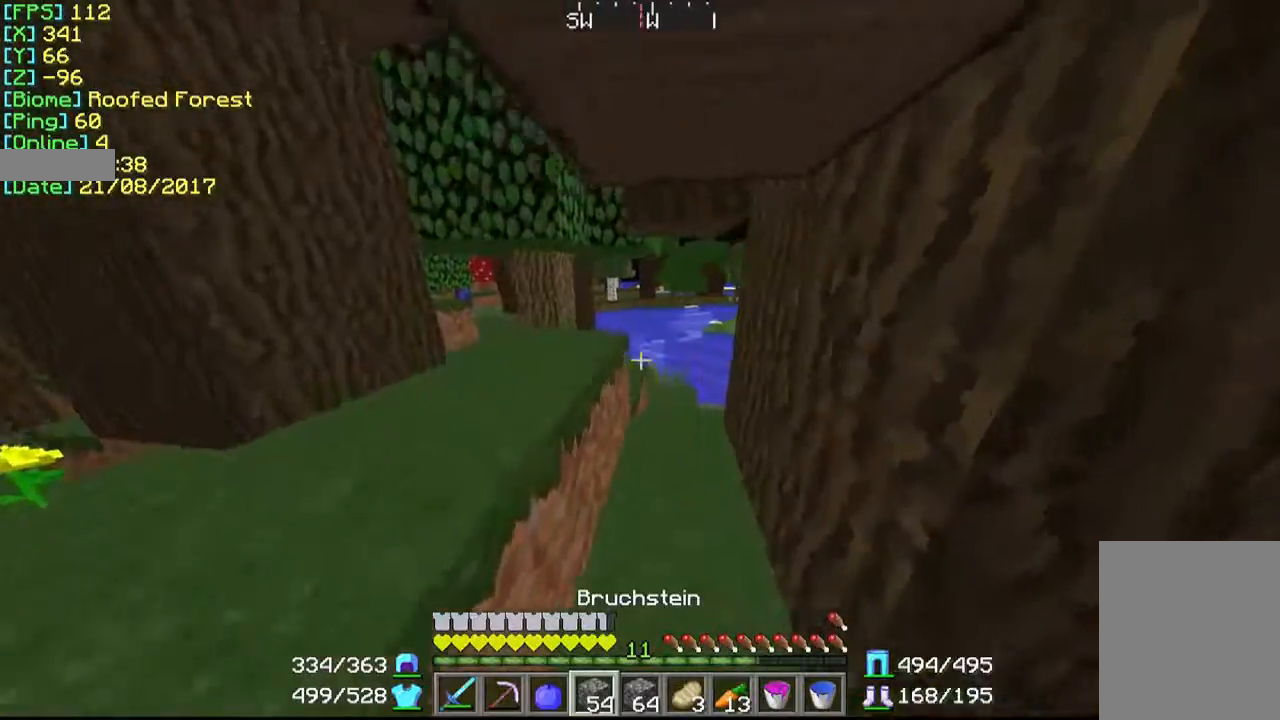
{"keys": ["w"], "mouse": [], "events": []}
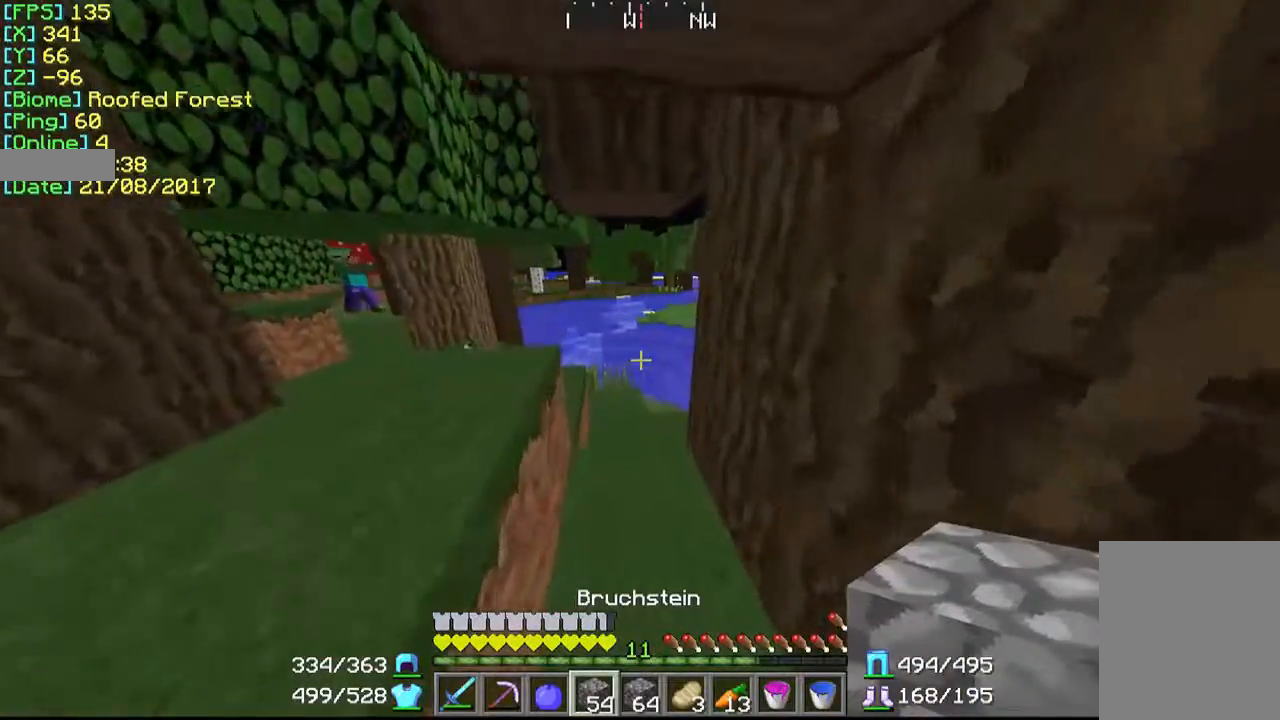
{"keys": ["w"], "mouse": [], "events": []}
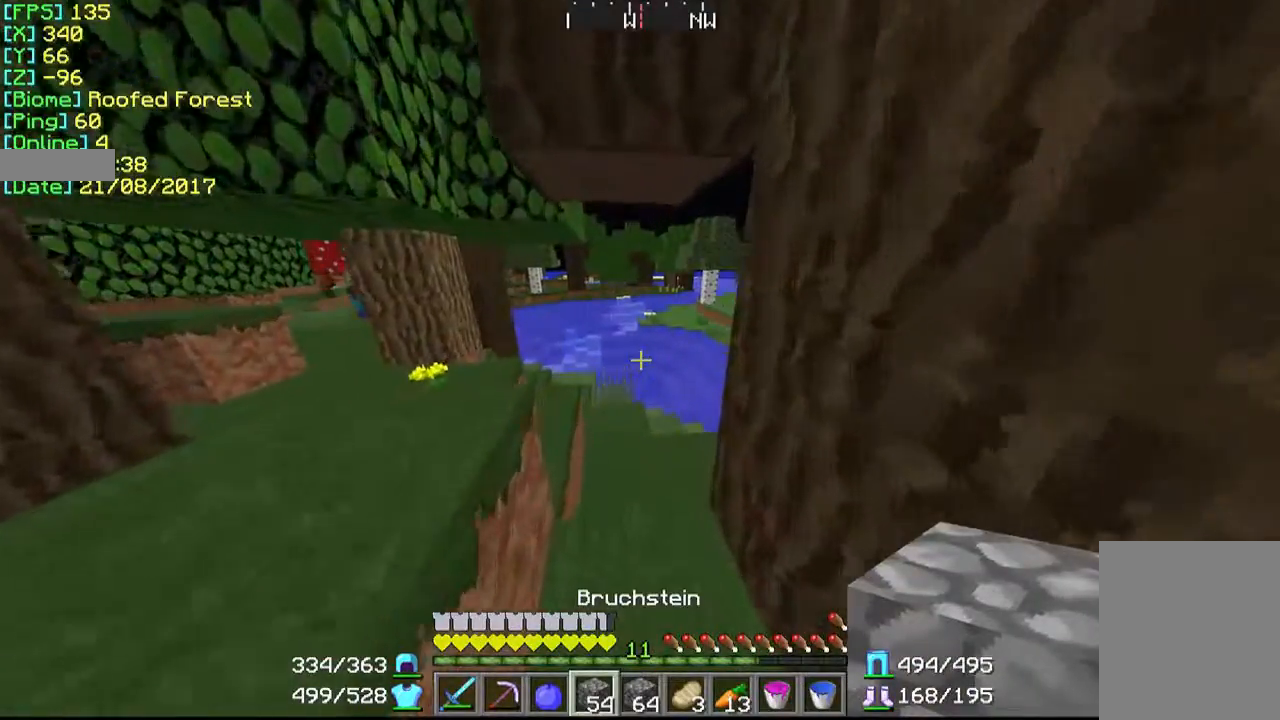
{"keys": ["w"], "mouse": [], "events": []}
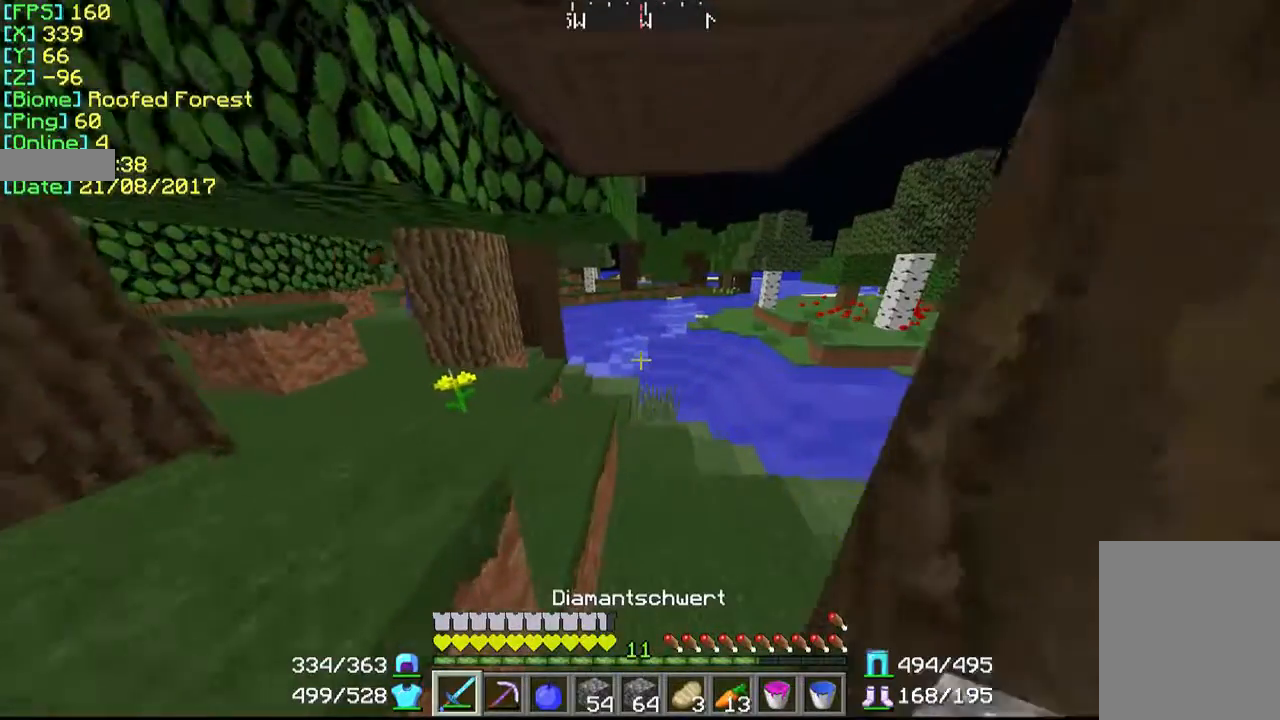
{"keys": [], "mouse": [], "events": [[100, "w", "up"]]}
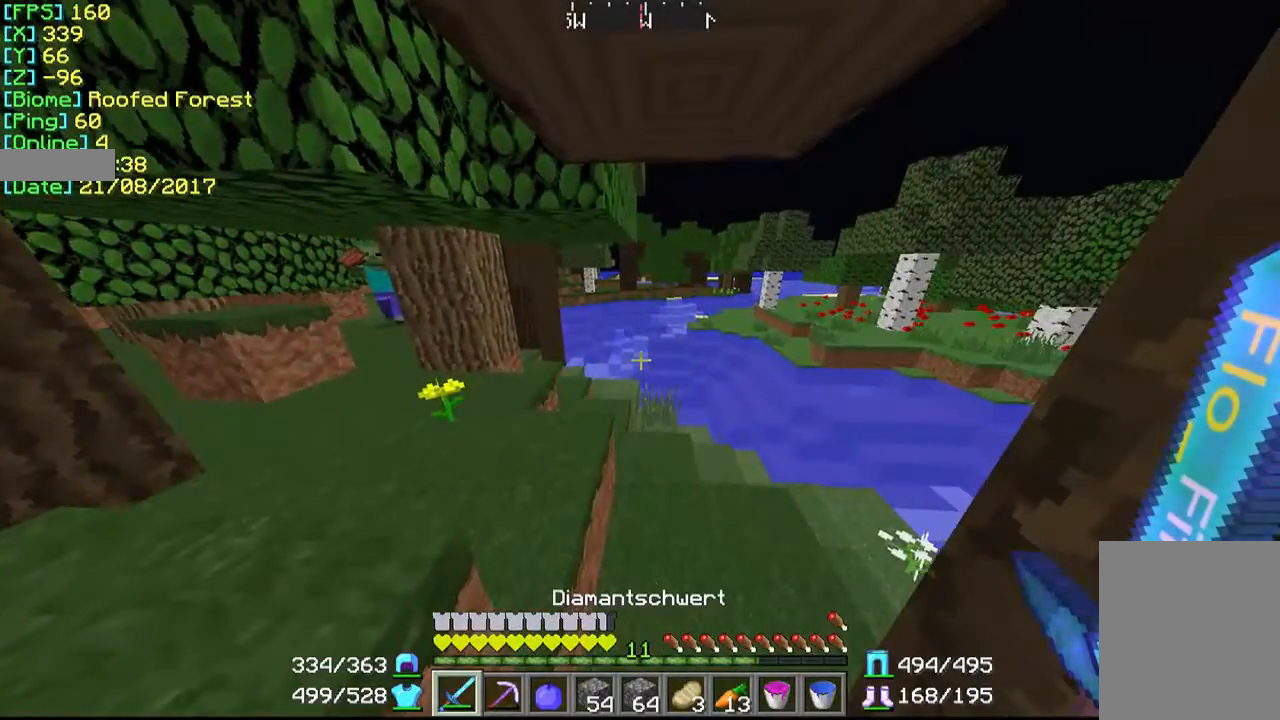
{"keys": [], "mouse": [], "events": []}
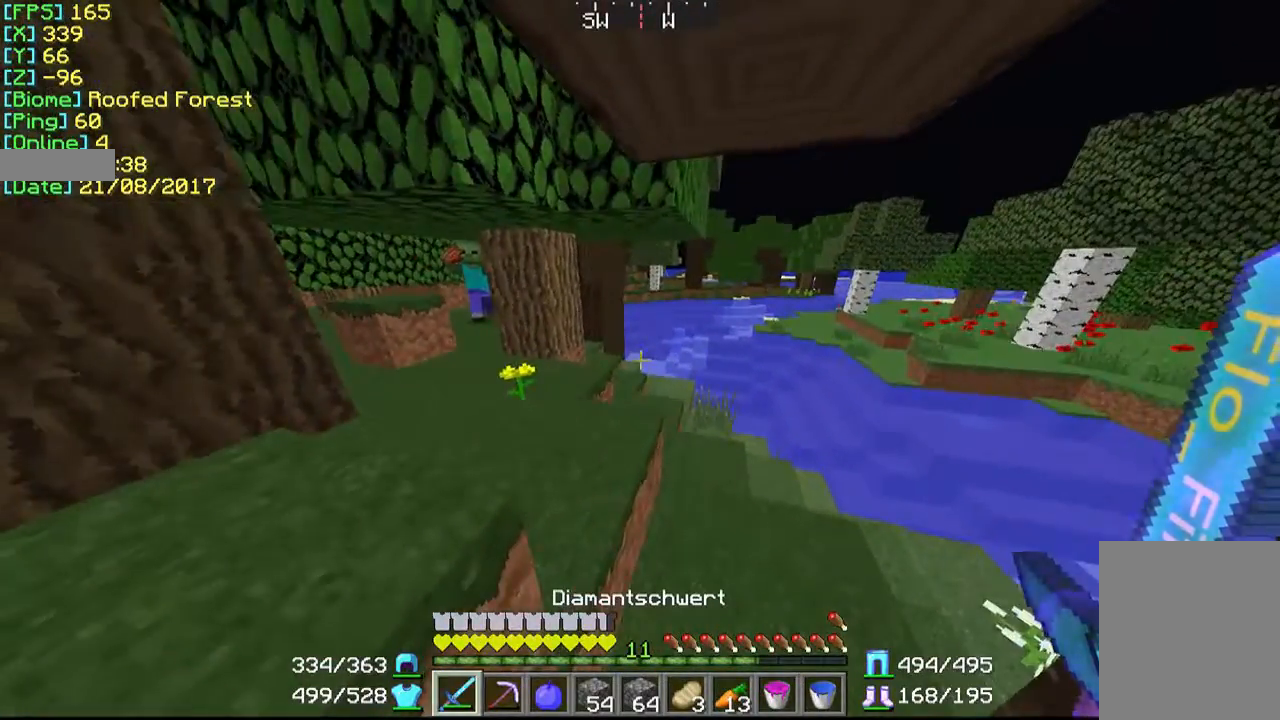
{"keys": ["d", "w"], "mouse": [], "events": [[167, "d", "down"], [167, "w", "down"]]}
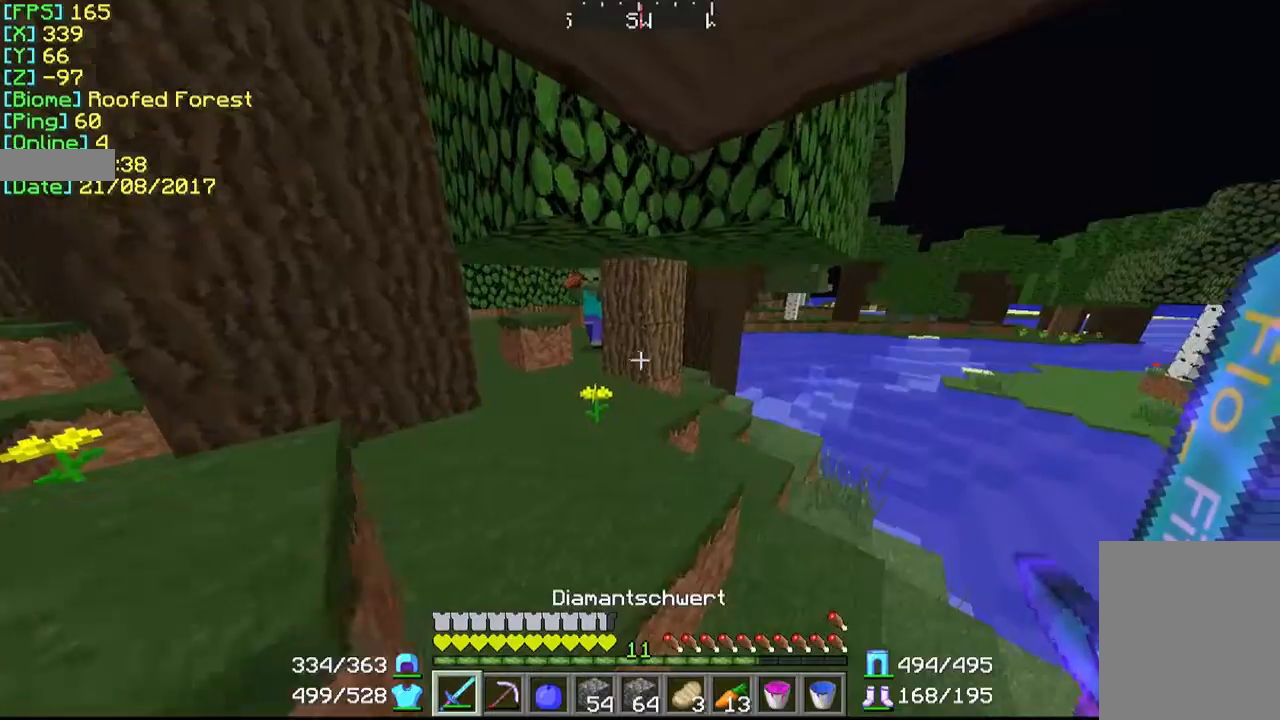
{"keys": ["w"], "mouse": [], "events": [[67, "d", "up"]]}
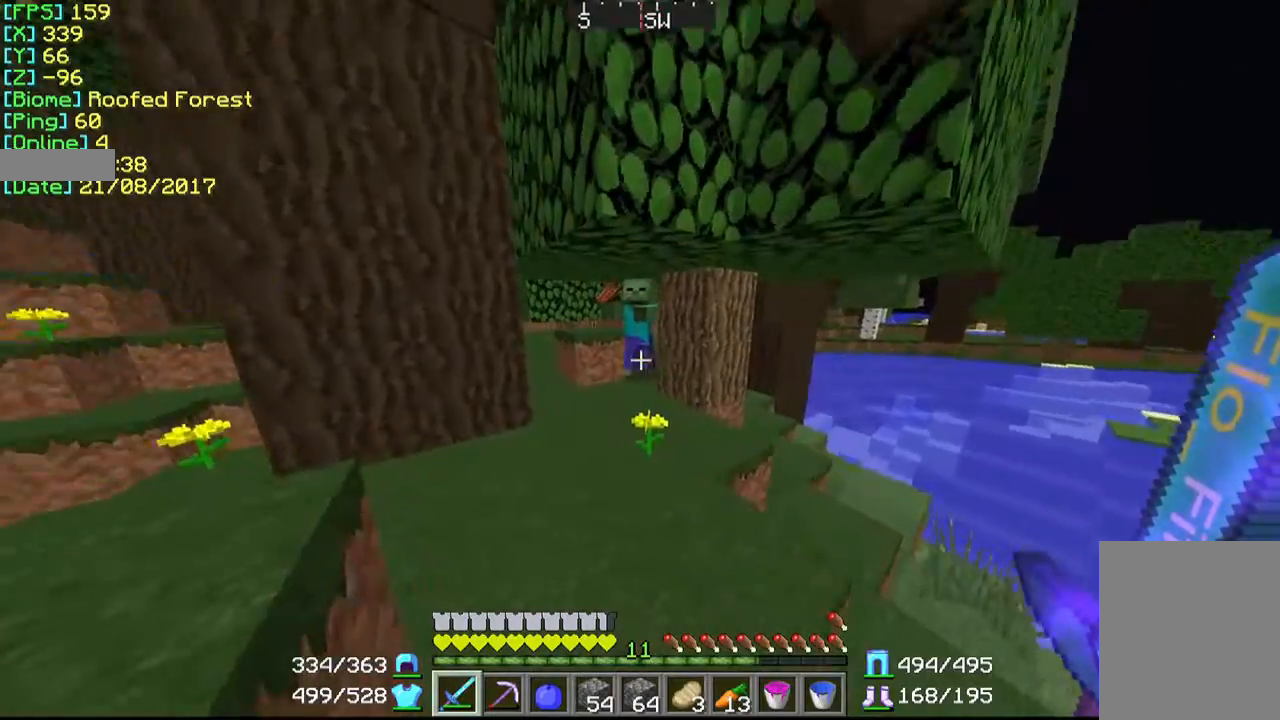
{"keys": ["w"], "mouse": ["left"], "events": [[300, "mouse_left", "down"], [400, "mouse_left", "up"], [500, "mouse_left", "down"]]}
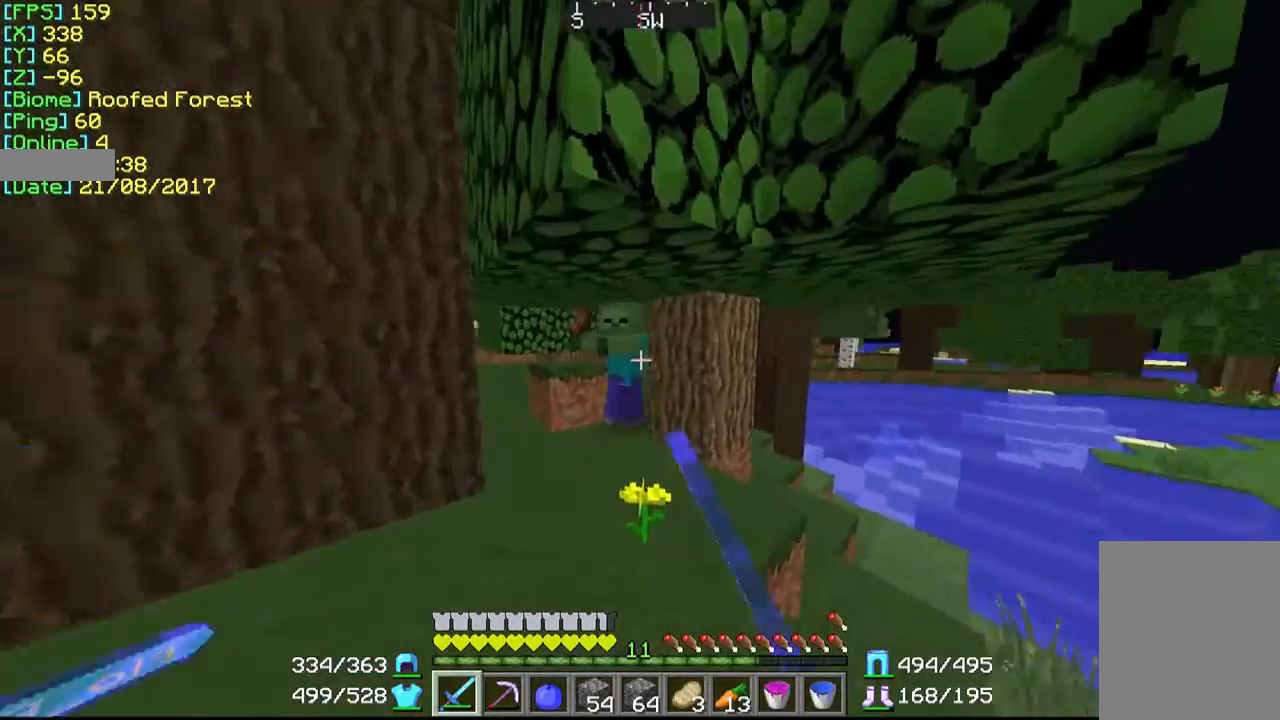
{"keys": ["w"], "mouse": ["left"], "events": [[67, "a", "down"], [100, "mouse_left", "up"], [167, "mouse_left", "down"], [267, "a", "up"], [267, "mouse_left", "up"], [300, "mouse_left", "down"], [400, "mouse_left", "up"], [500, "mouse_left", "down"]]}
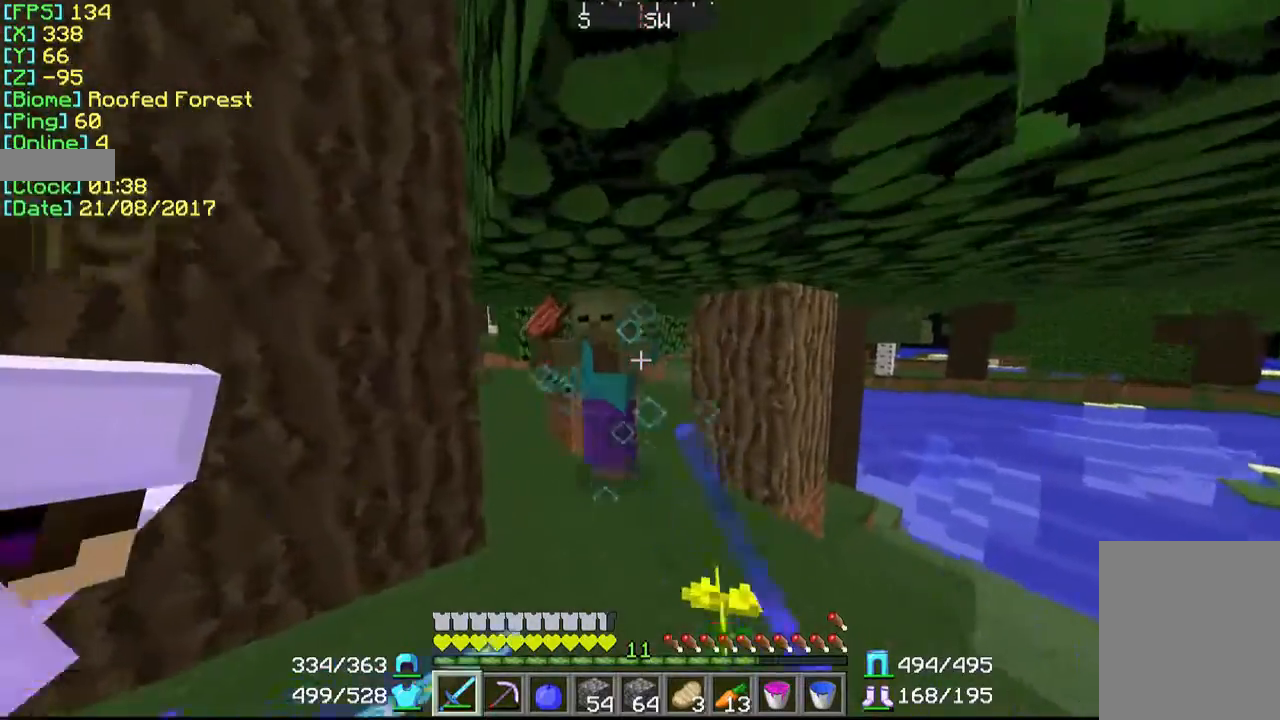
{"keys": ["d", "w"], "mouse": ["left"], "events": [[67, "mouse_left", "up"], [167, "mouse_left", "down"], [200, "d", "down"], [200, "mouse_left", "up"], [300, "mouse_left", "down"], [400, "mouse_left", "up"], [467, "mouse_left", "down"]]}
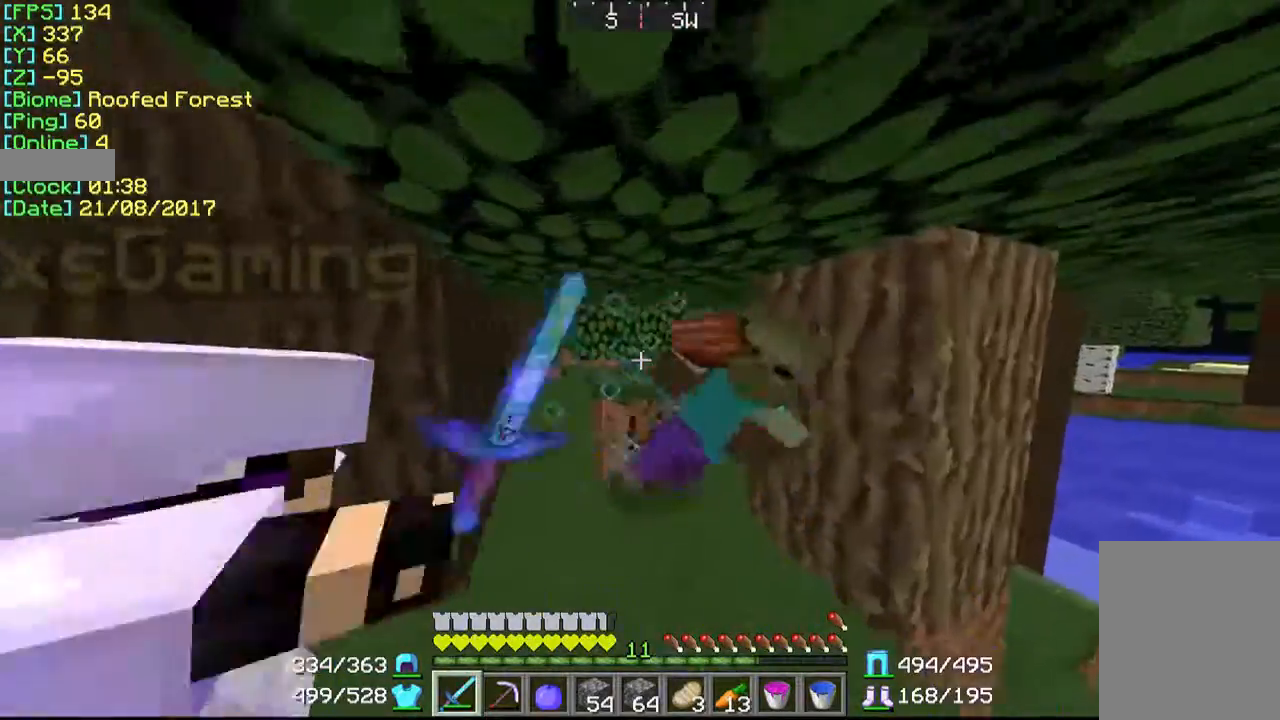
{"keys": ["a", "w"], "mouse": [], "events": [[67, "mouse_left", "up"], [100, "mouse_left", "down"], [200, "mouse_left", "up"], [300, "d", "up"], [467, "a", "down"]]}
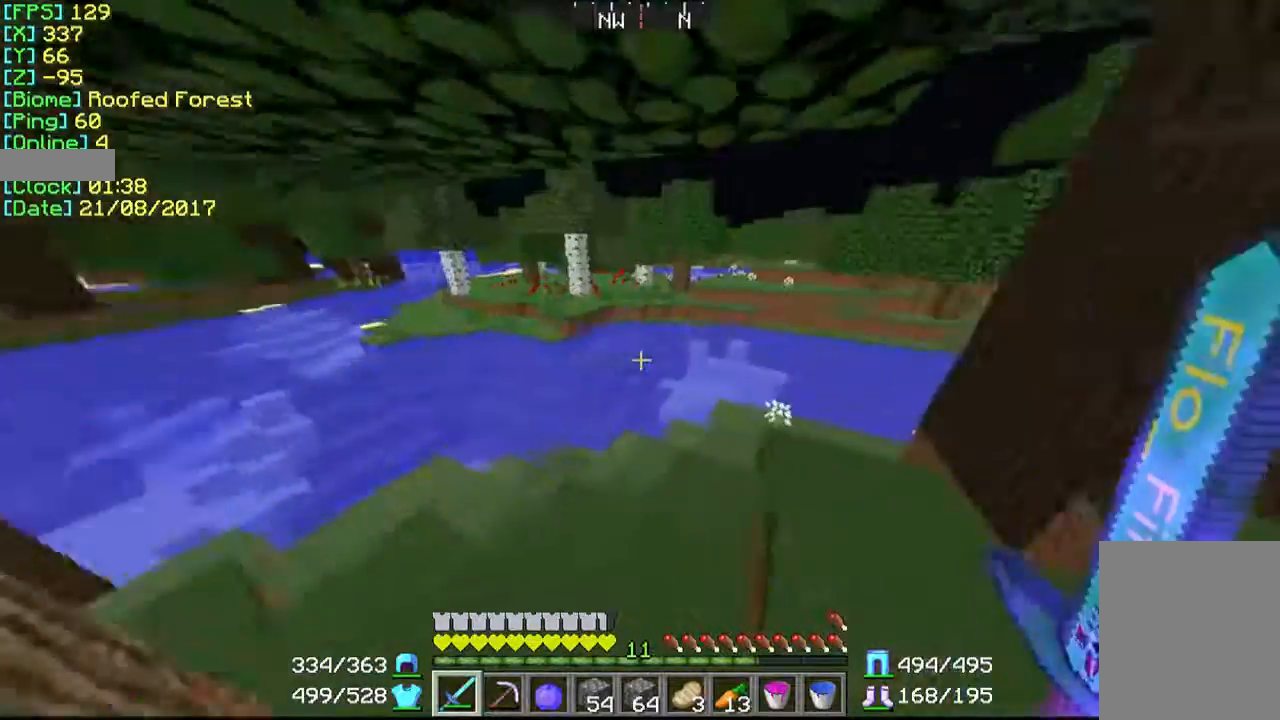
{"keys": ["a", "w"], "mouse": [], "events": []}
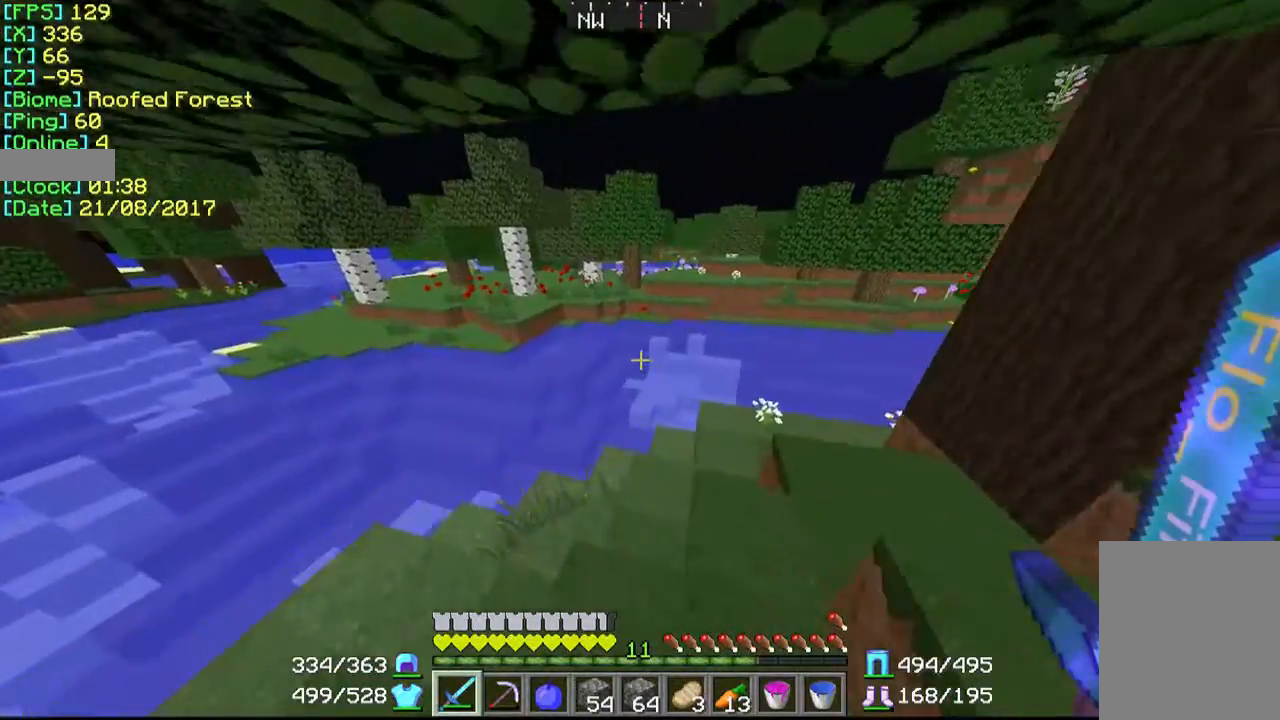
{"keys": ["a", "w"], "mouse": [], "events": []}
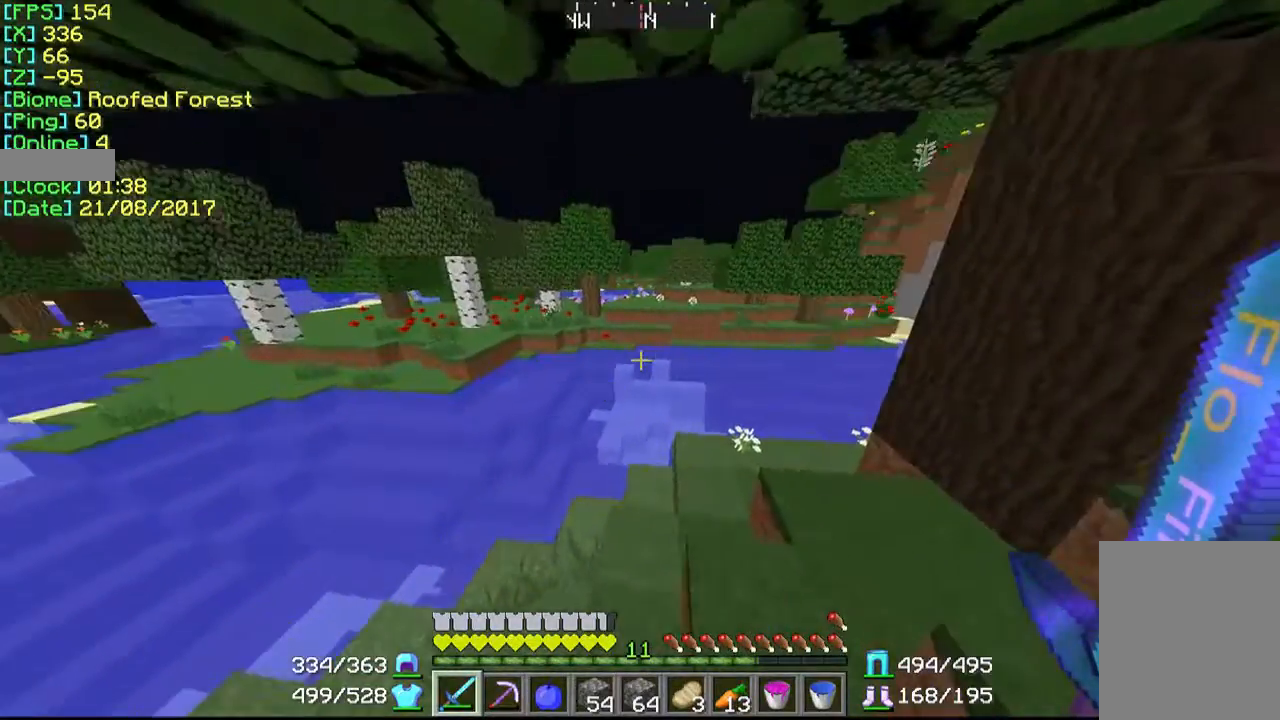
{"keys": ["a", "w"], "mouse": [], "events": []}
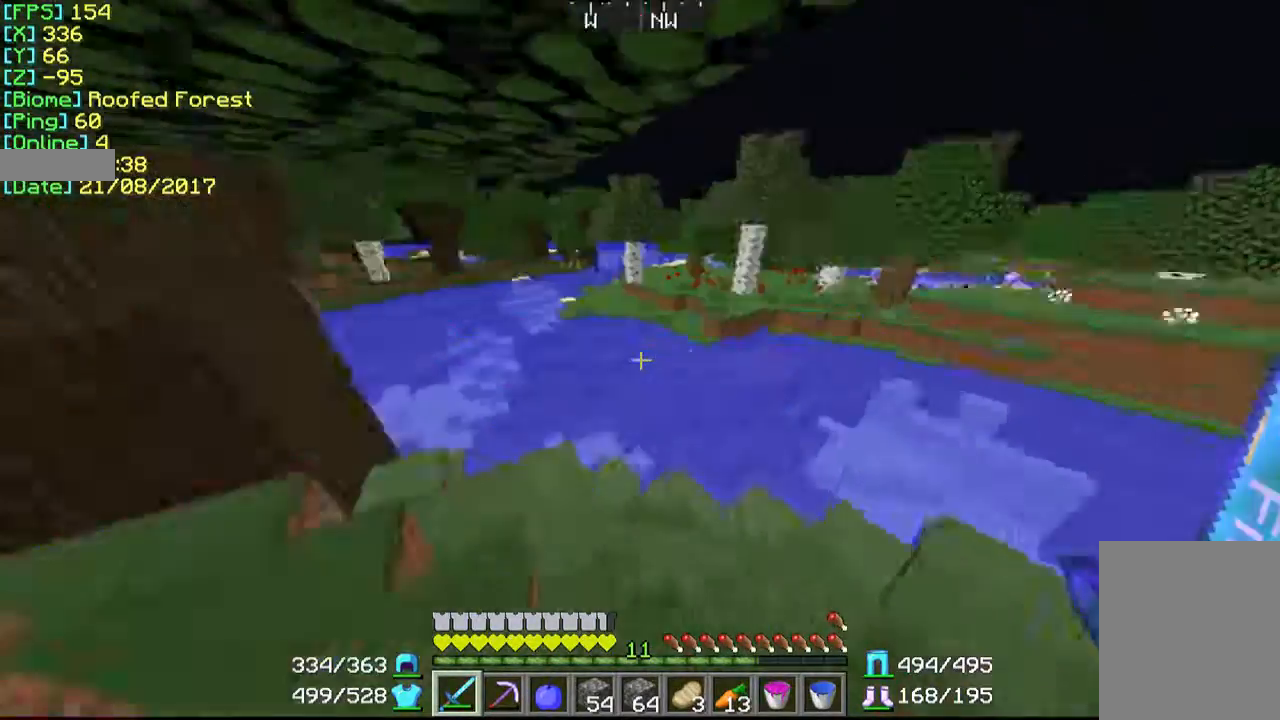
{"keys": ["w"], "mouse": [], "events": [[100, "a", "up"]]}
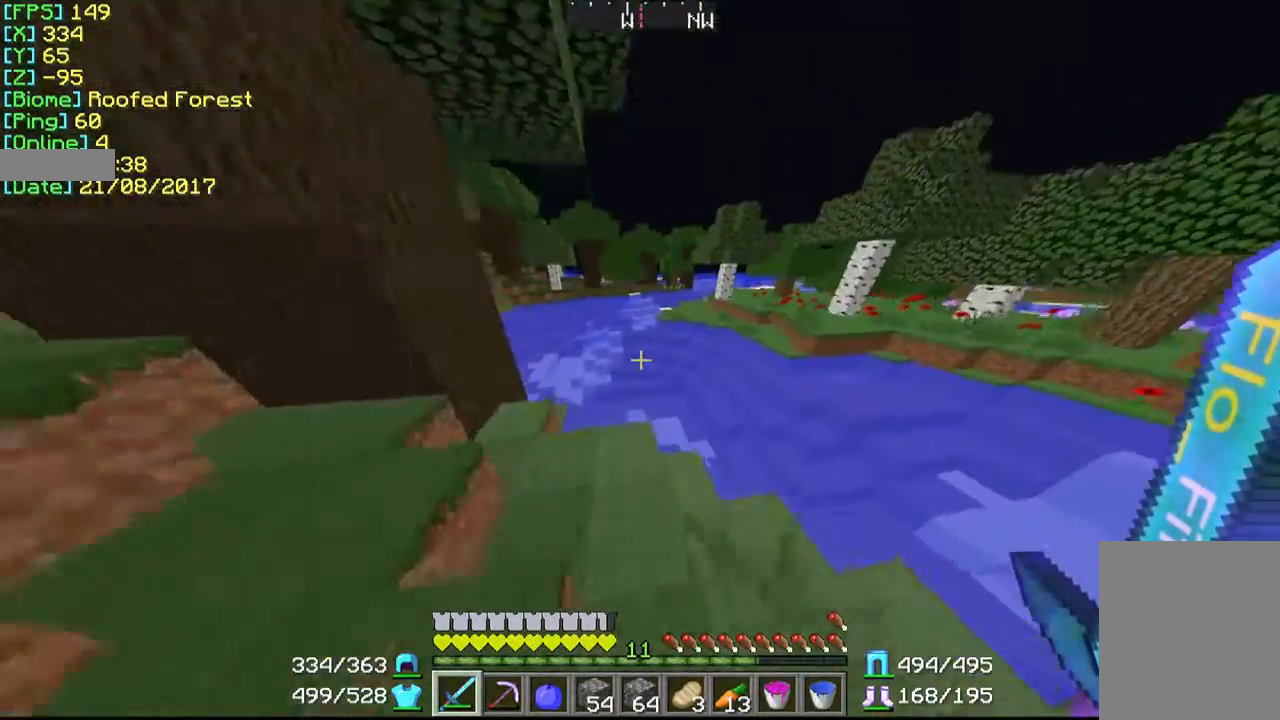
{"keys": ["w"], "mouse": [], "events": []}